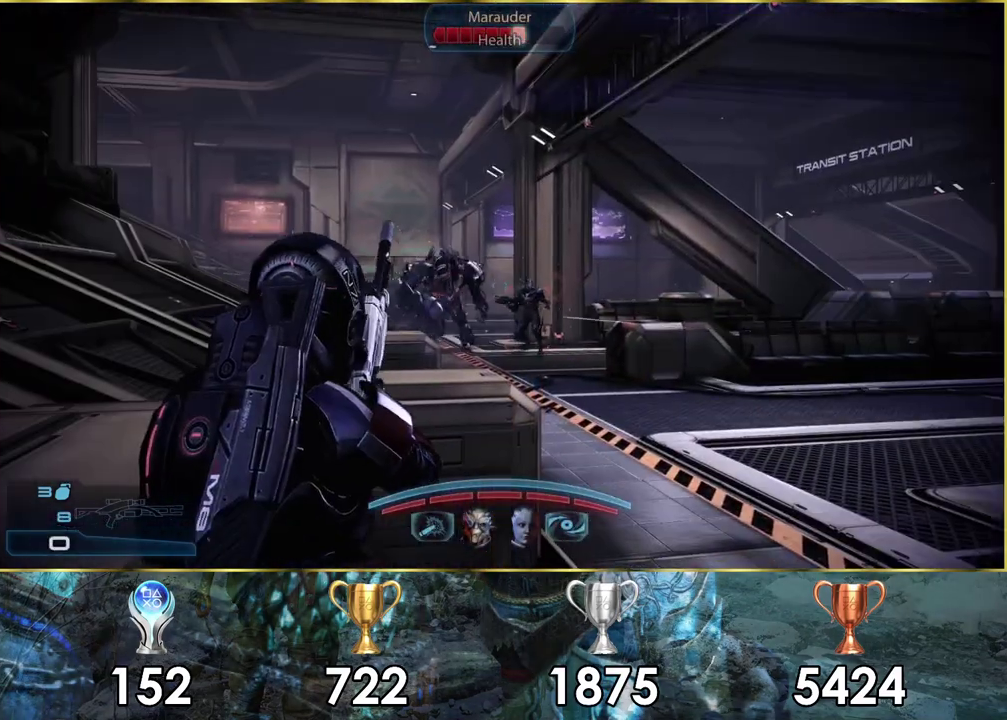
Gameplay with a controller (PlayStation layout); each line is a JSON object with the inputs held at the frame after it (dt_ms = milliseconds from this image to that frame). "events" lists button and stick changes between this image and that frame as [ms after this image, input, new state], when the widget could be followed in between.
{"dt_ms": 400, "buttons": ["CROSS"], "left_stick": "center", "right_stick": "center", "events": [[283, "CROSS", "down"], [383, "left_stick", "center"]]}
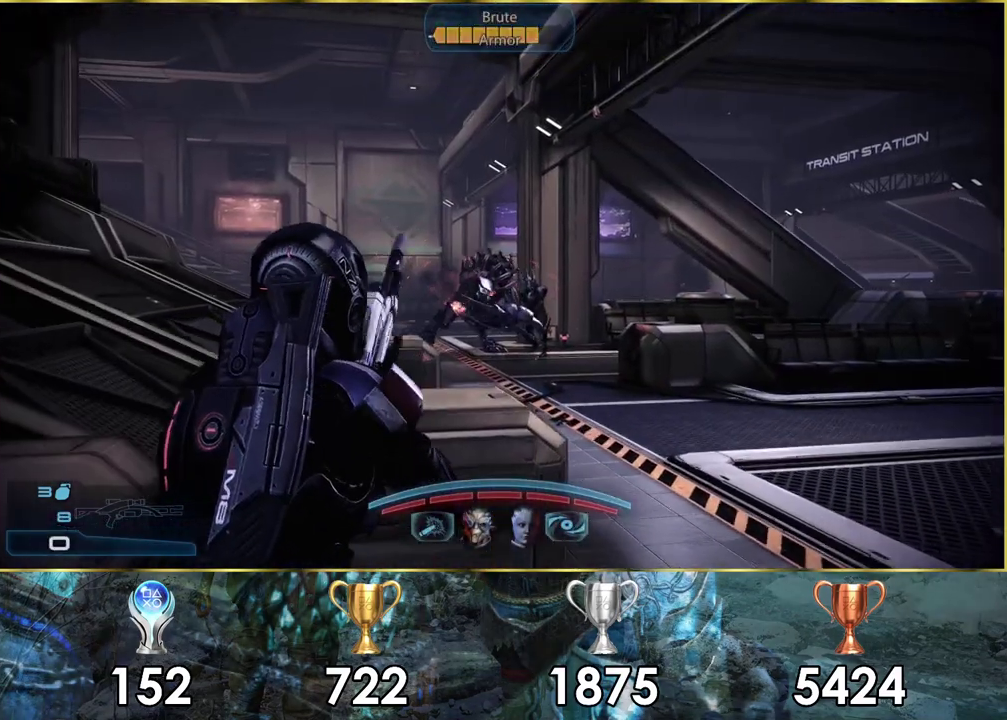
{"dt_ms": 100, "buttons": [], "left_stick": "center", "right_stick": "center", "events": [[50, "CROSS", "up"]]}
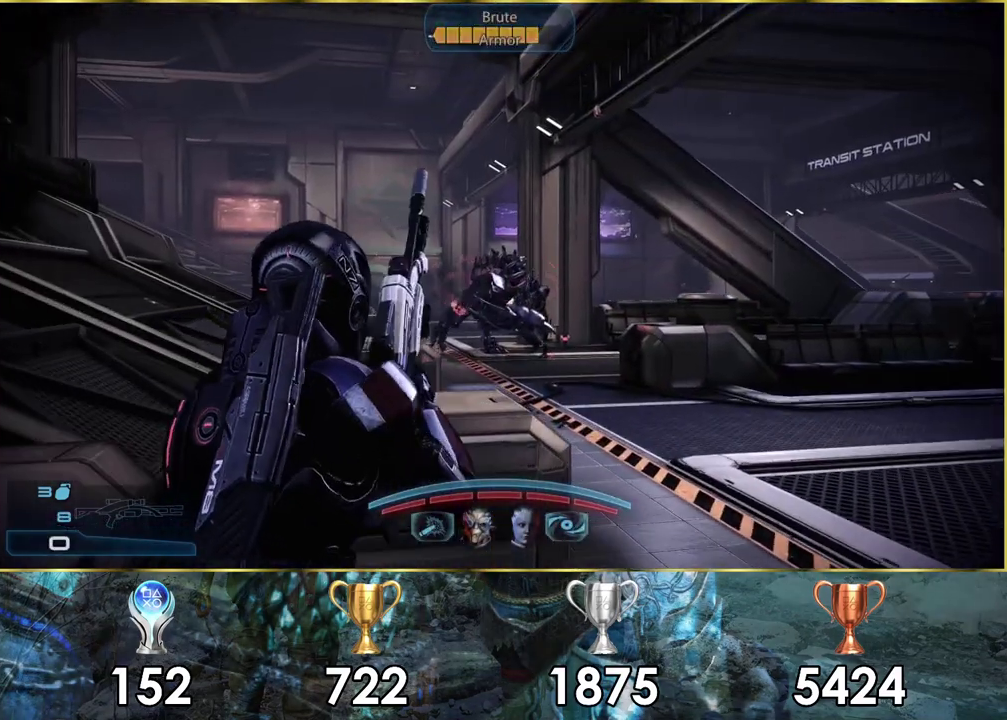
{"dt_ms": 300, "buttons": [], "left_stick": "center", "right_stick": "center", "events": []}
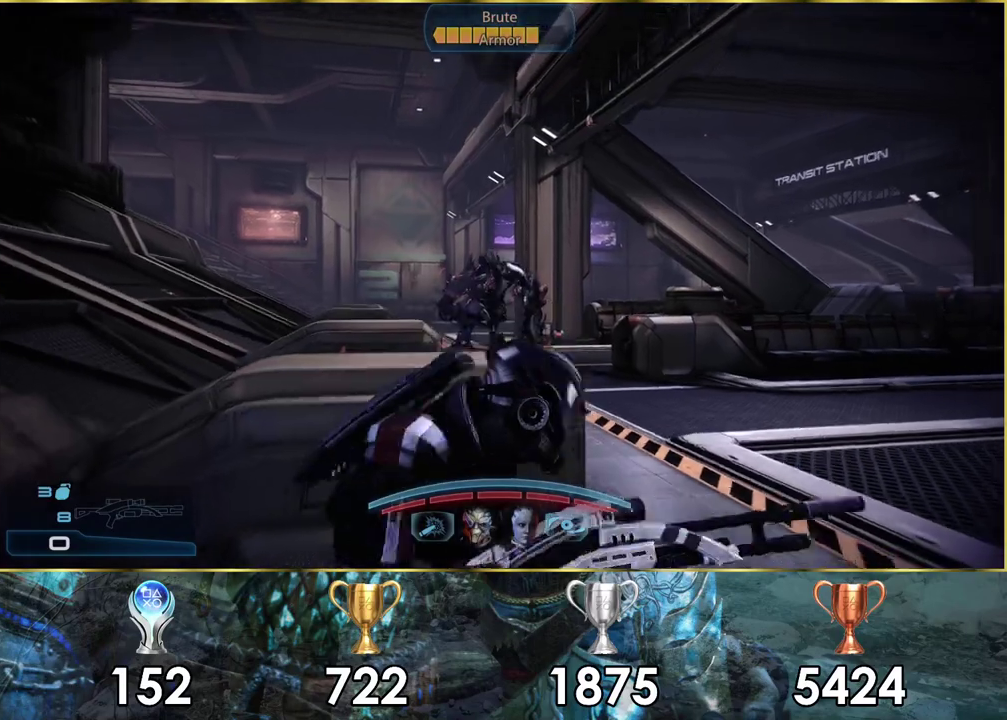
{"dt_ms": 500, "buttons": [], "left_stick": "center", "right_stick": "center", "events": []}
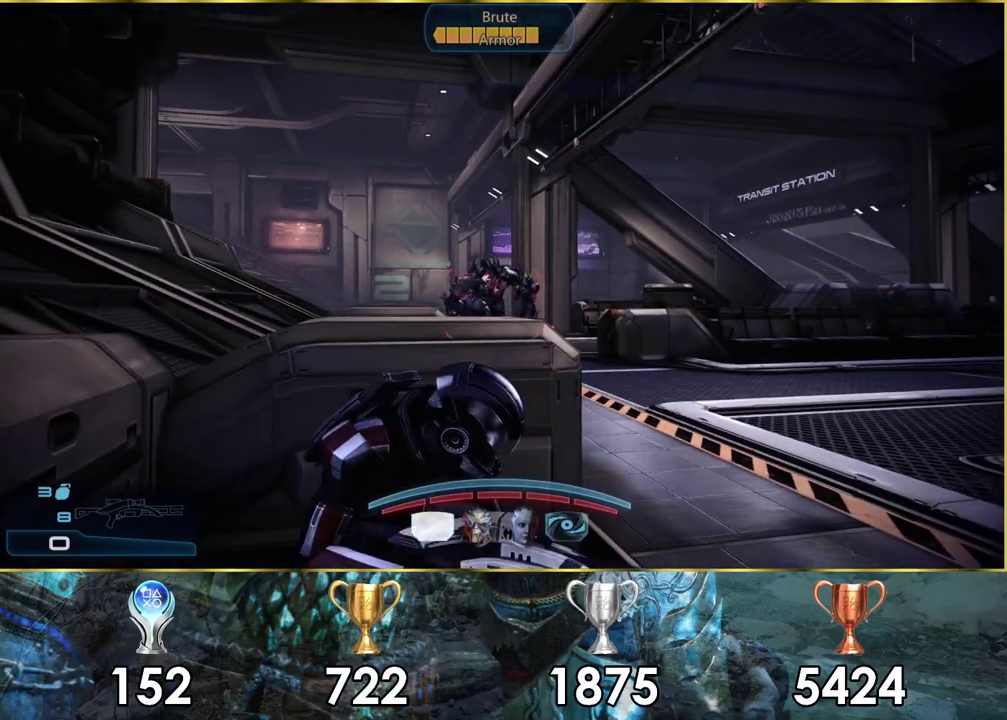
{"dt_ms": 500, "buttons": [], "left_stick": "center", "right_stick": "center", "events": []}
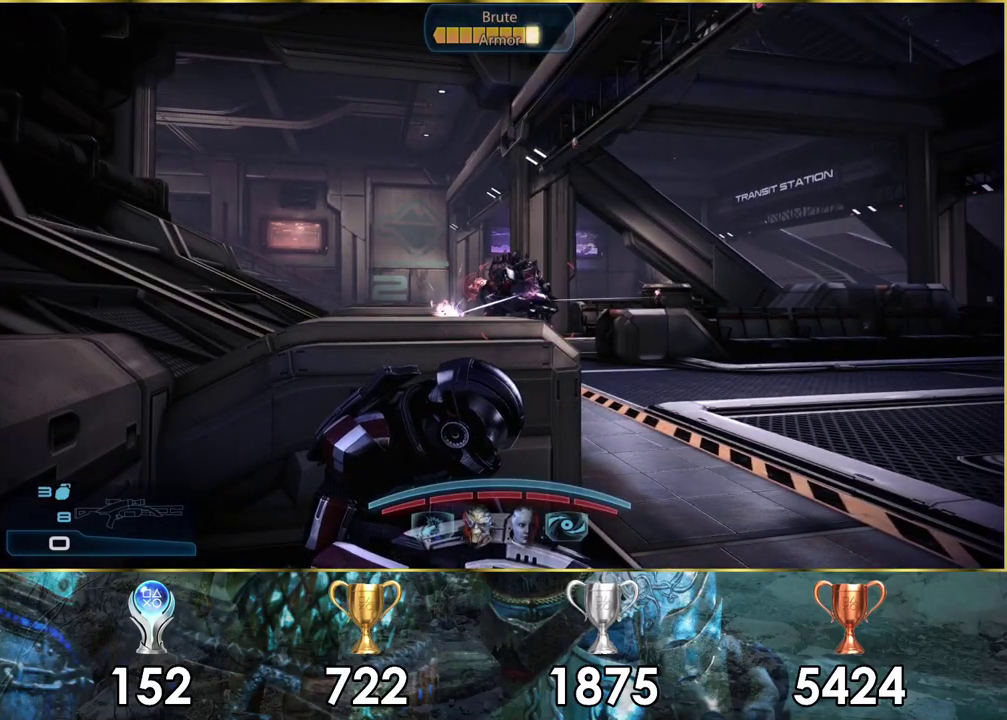
{"dt_ms": 300, "buttons": ["L2"], "left_stick": "center", "right_stick": "down-right", "events": [[167, "right_stick", "down-right"], [250, "L2", "down"]]}
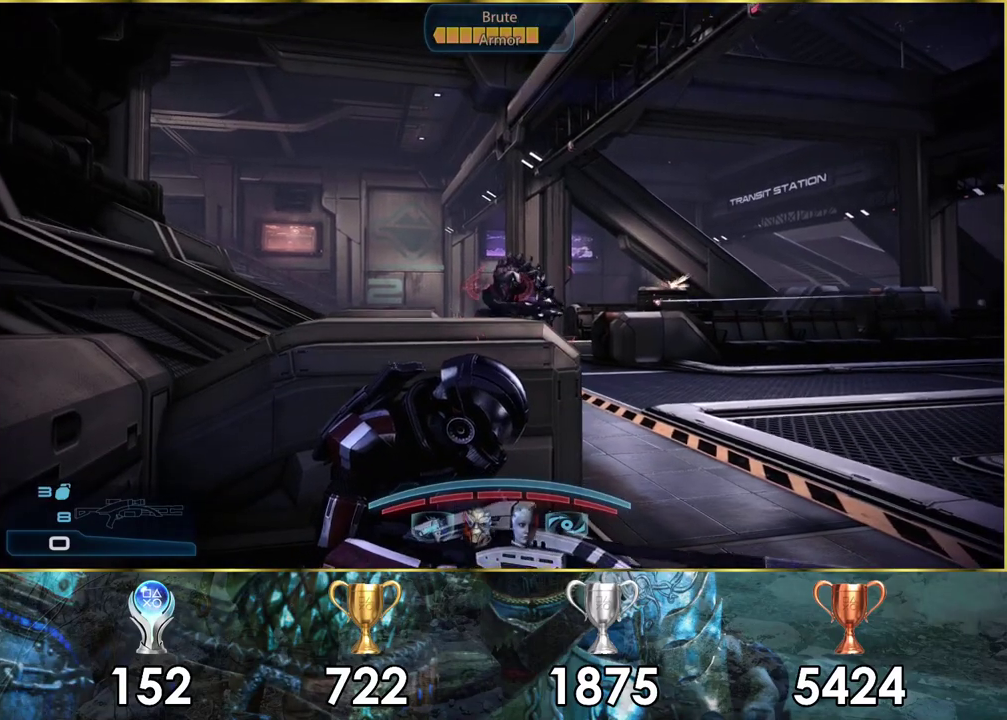
{"dt_ms": 500, "buttons": ["L2"], "left_stick": "center", "right_stick": "up-right", "events": [[183, "right_stick", "center"], [467, "right_stick", "up-right"]]}
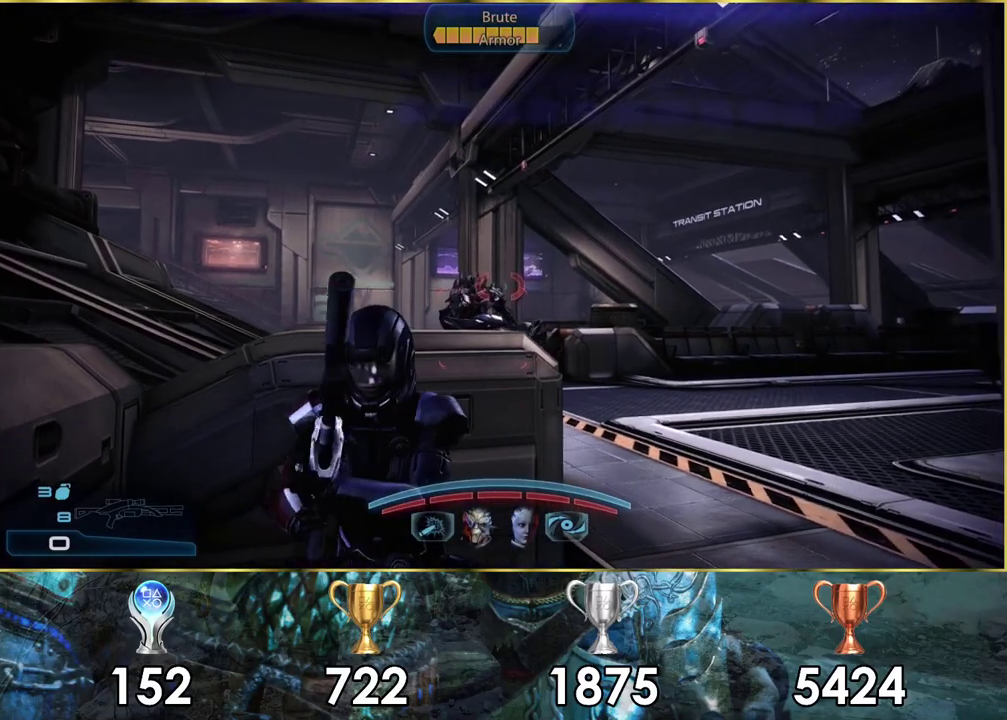
{"dt_ms": 800, "buttons": ["SQUARE"], "left_stick": "center", "right_stick": "center", "events": [[167, "right_stick", "center"], [750, "L2", "up"], [767, "SQUARE", "down"]]}
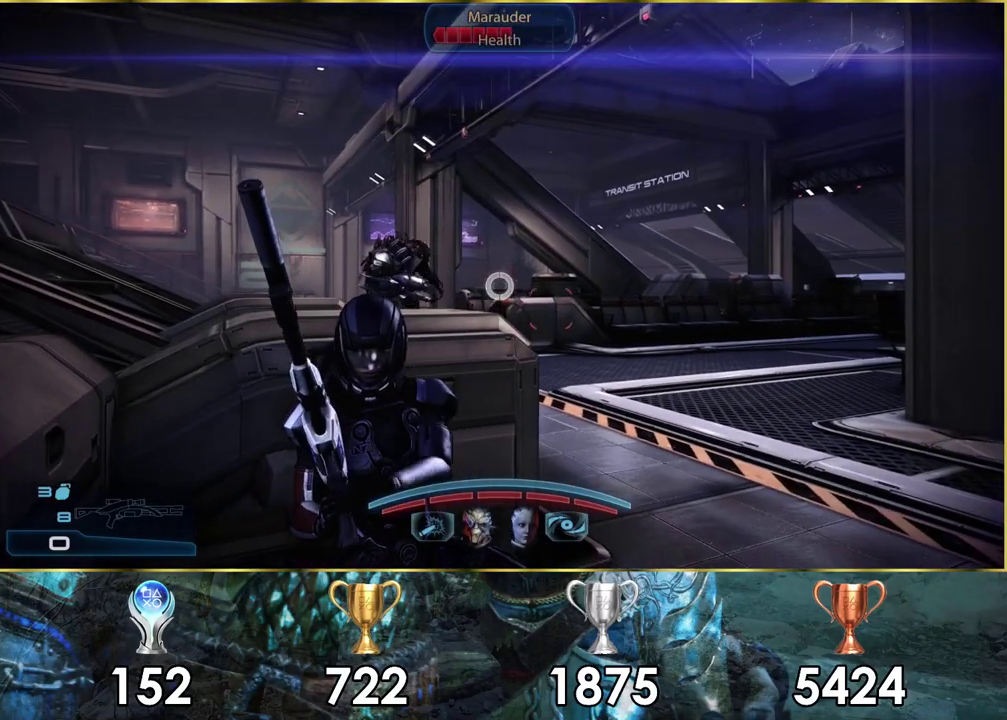
{"dt_ms": 200, "buttons": ["SQUARE"], "left_stick": "center", "right_stick": "center", "events": [[83, "SQUARE", "up"], [183, "SQUARE", "down"]]}
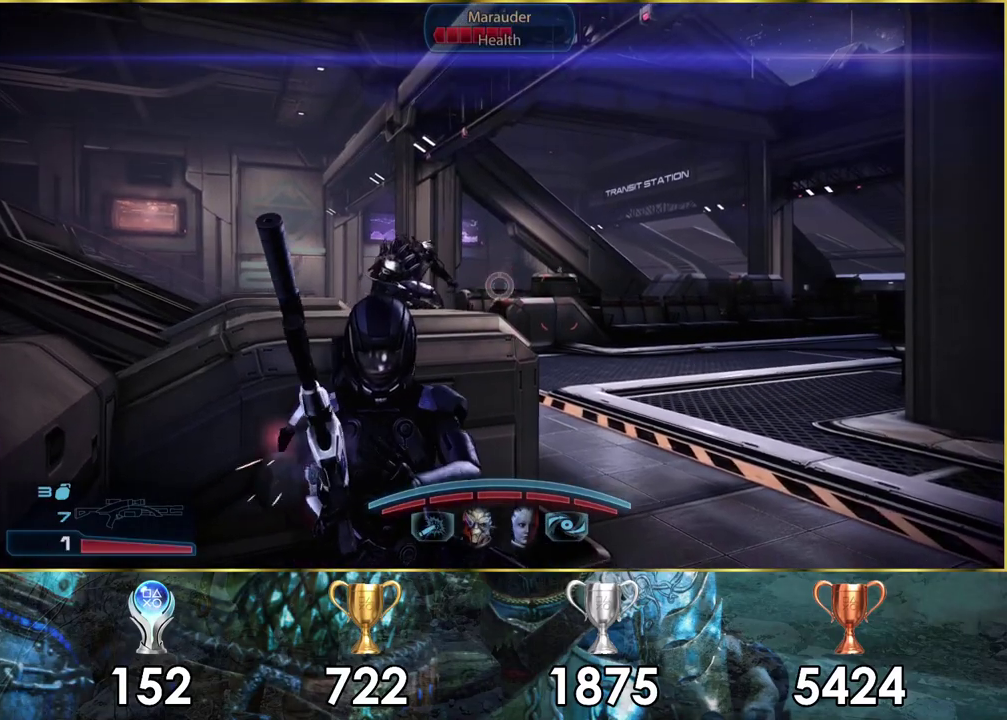
{"dt_ms": 700, "buttons": [], "left_stick": "center", "right_stick": "center", "events": [[100, "SQUARE", "up"]]}
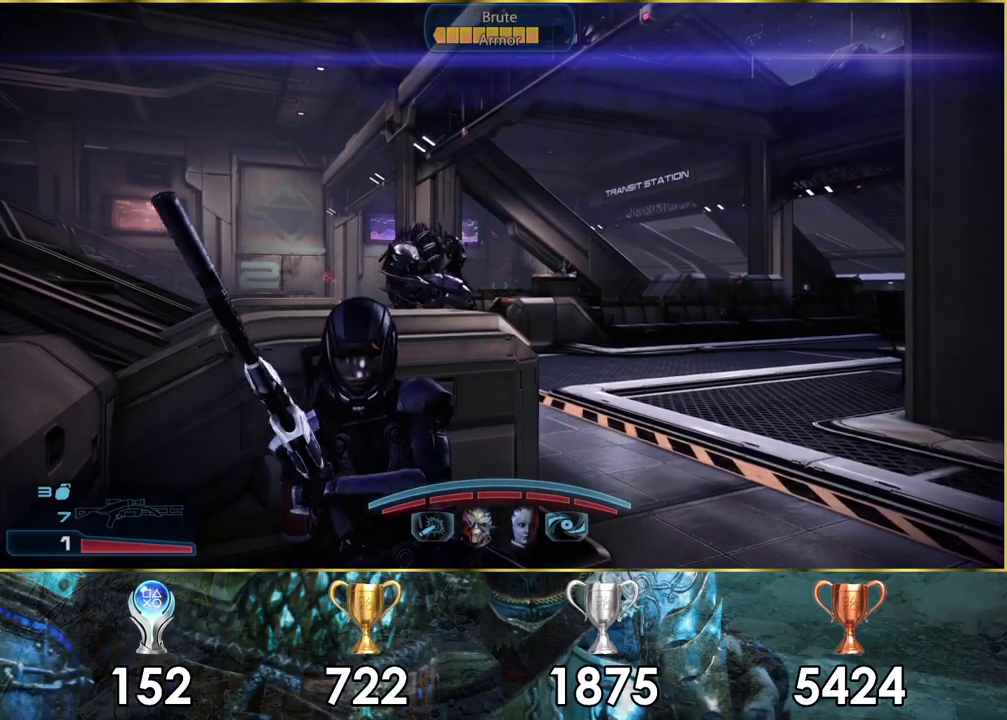
{"dt_ms": 400, "buttons": [], "left_stick": "center", "right_stick": "down-right", "events": [[300, "right_stick", "down-right"]]}
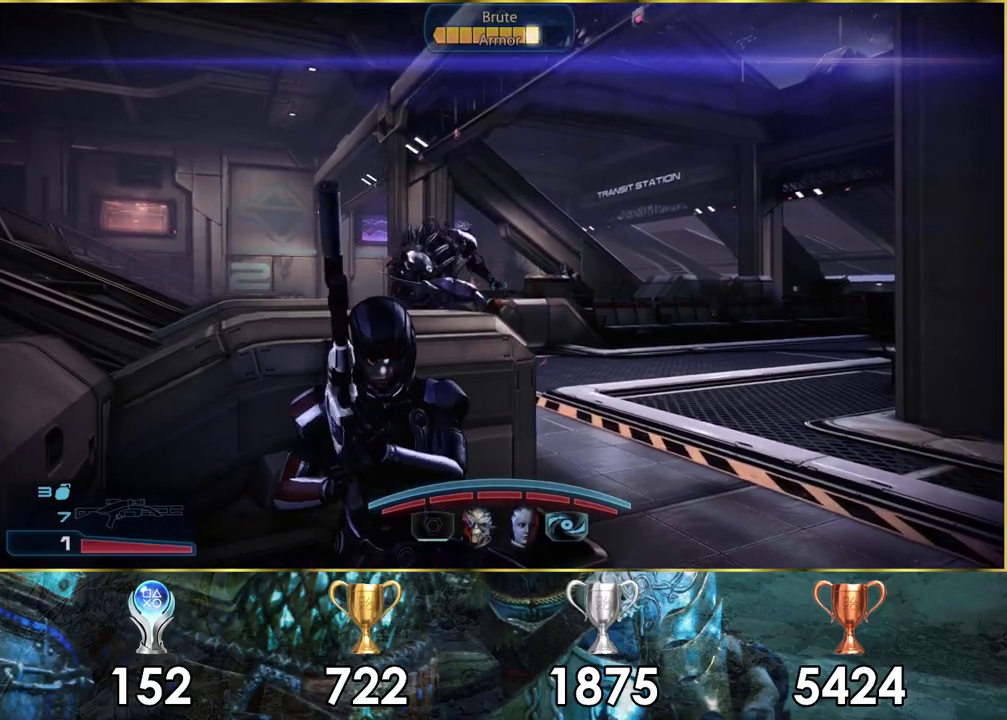
{"dt_ms": 200, "buttons": [], "left_stick": "center", "right_stick": "center", "events": [[150, "right_stick", "center"]]}
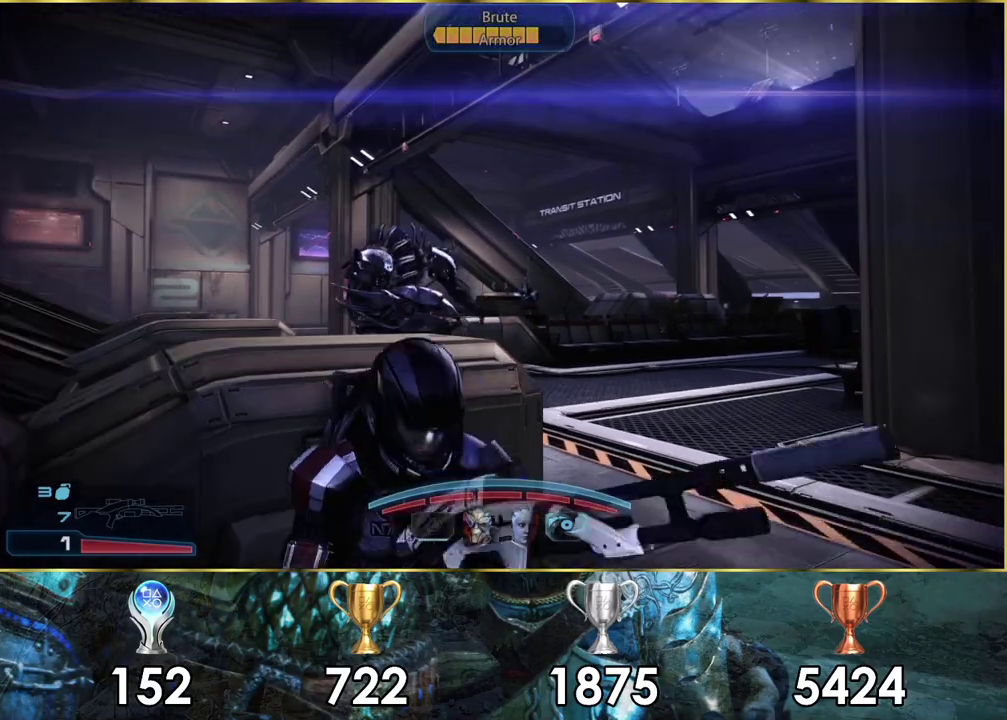
{"dt_ms": 200, "buttons": ["L2"], "left_stick": "center", "right_stick": "right", "events": [[83, "L2", "down"], [133, "right_stick", "right"]]}
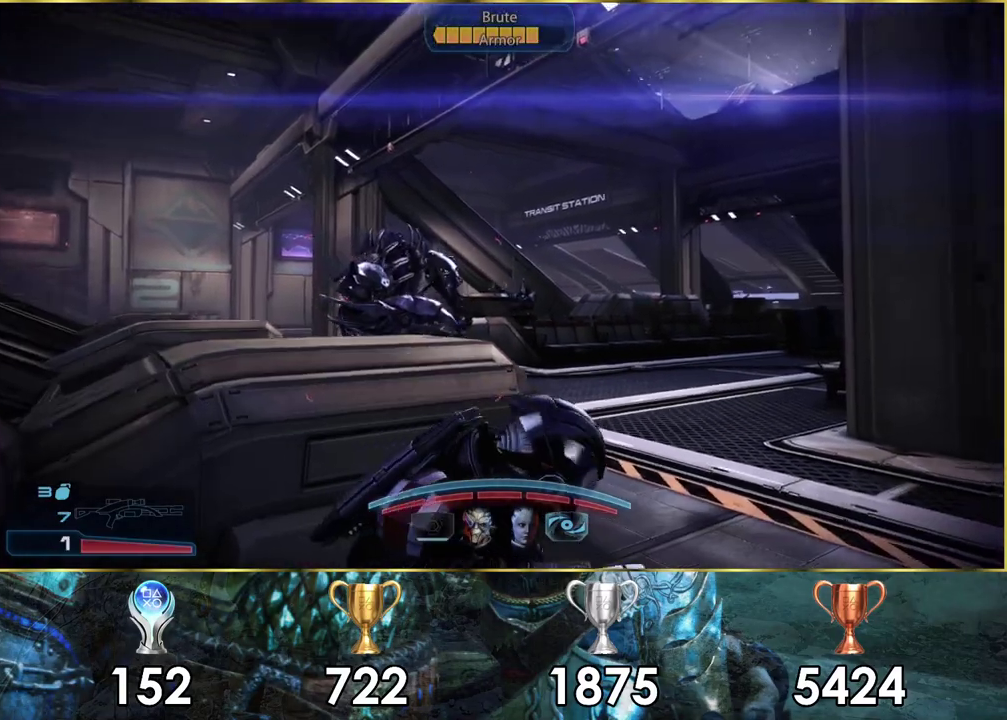
{"dt_ms": 600, "buttons": ["L2"], "left_stick": "center", "right_stick": "up-right", "events": [[567, "right_stick", "up-right"]]}
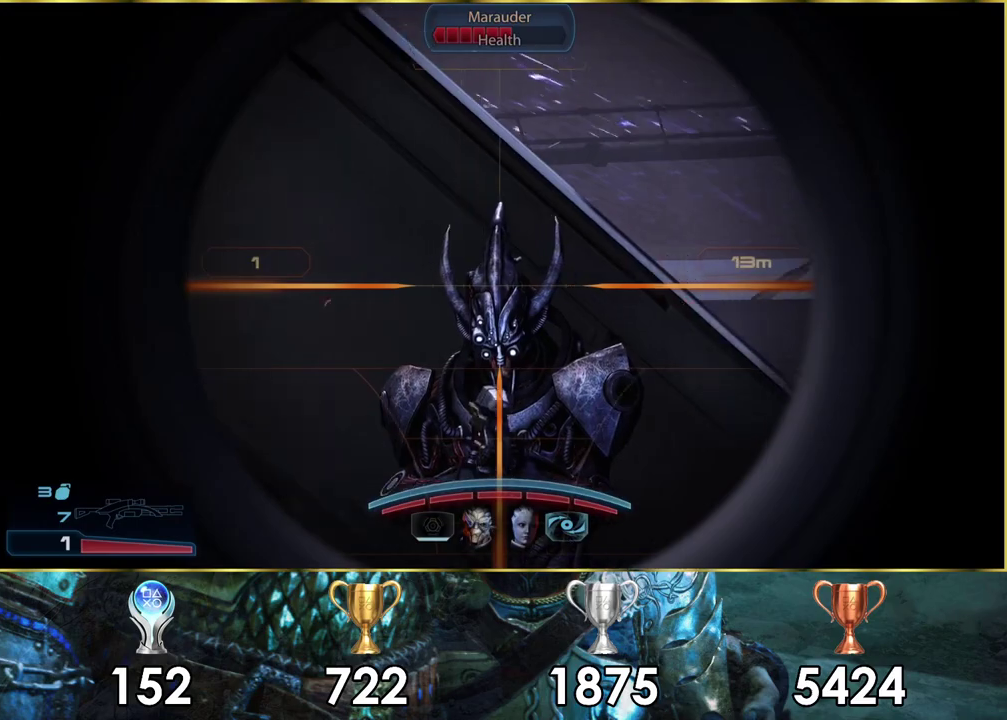
{"dt_ms": 200, "buttons": ["L2"], "left_stick": "center", "right_stick": "up-right", "events": [[67, "right_stick", "up"], [183, "right_stick", "up-right"]]}
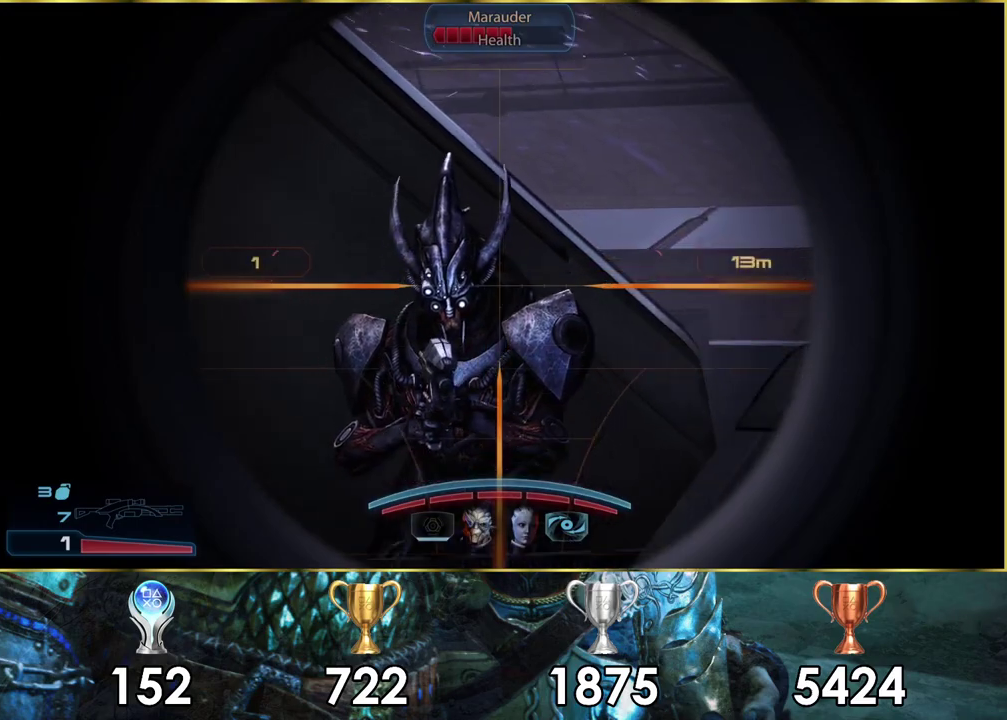
{"dt_ms": 200, "buttons": ["L2"], "left_stick": "center", "right_stick": "center", "events": [[33, "R1", "down"], [33, "R2", "down"], [67, "right_stick", "center"], [167, "R1", "up"], [167, "R2", "up"]]}
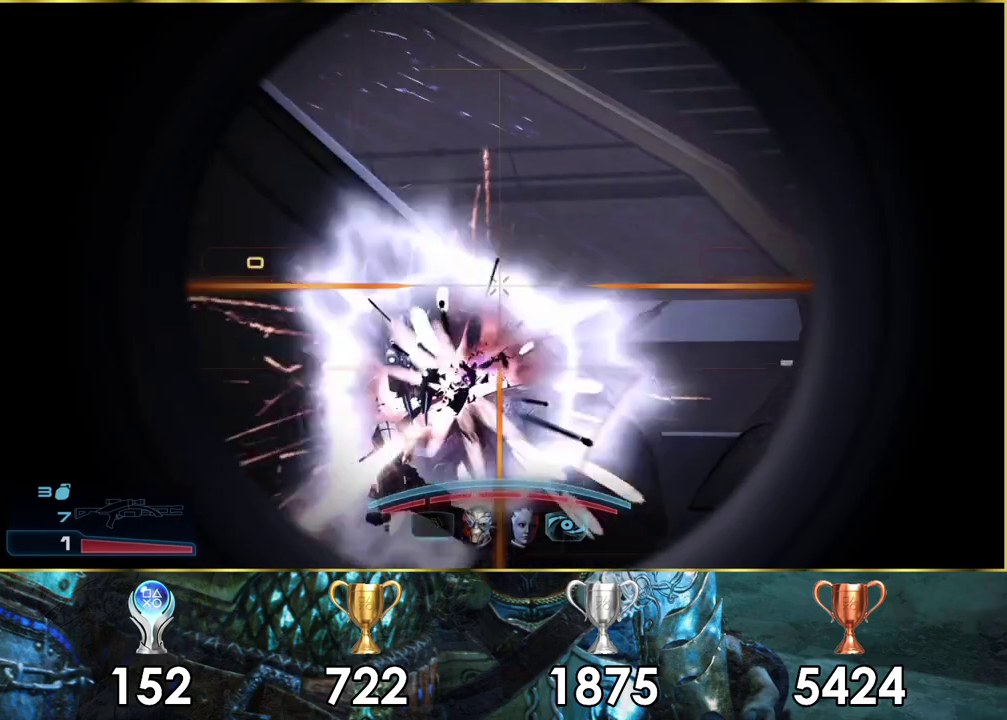
{"dt_ms": 400, "buttons": [], "left_stick": "center", "right_stick": "up-left", "events": [[100, "L2", "up"], [333, "right_stick", "up-left"]]}
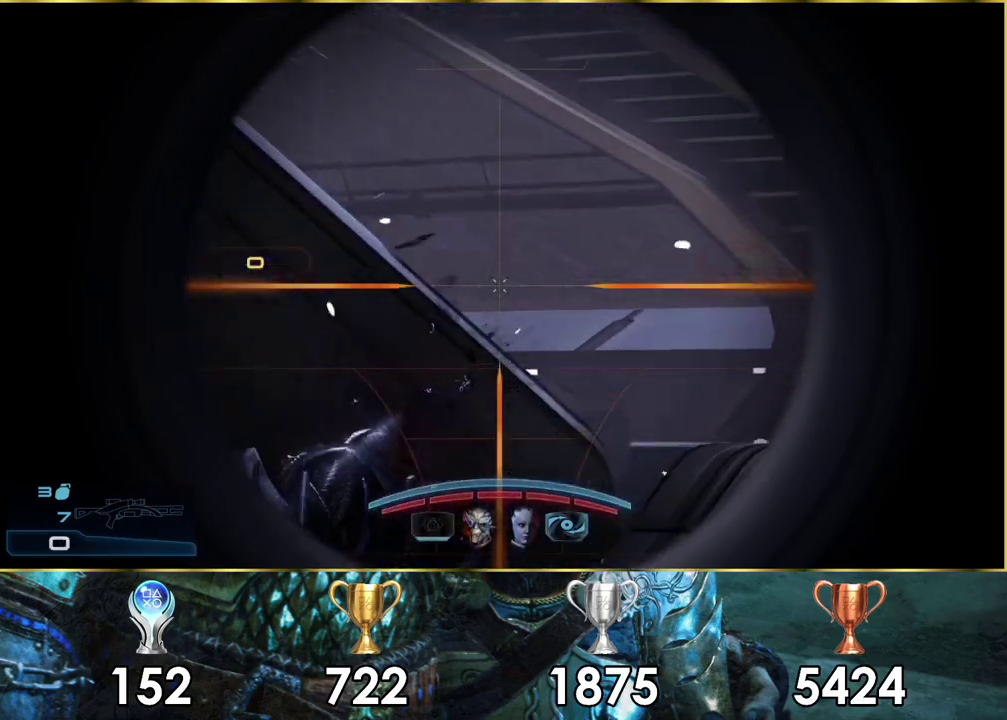
{"dt_ms": 300, "buttons": [], "left_stick": "center", "right_stick": "center", "events": [[83, "right_stick", "center"]]}
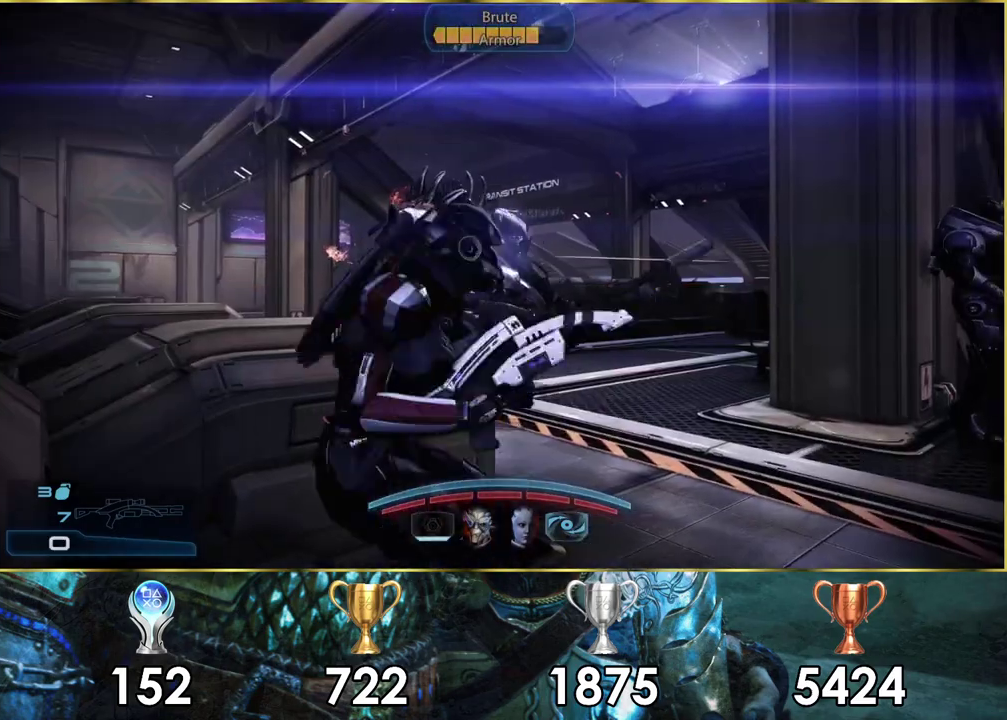
{"dt_ms": 300, "buttons": ["L1"], "left_stick": "center", "right_stick": "center", "events": [[300, "L1", "down"]]}
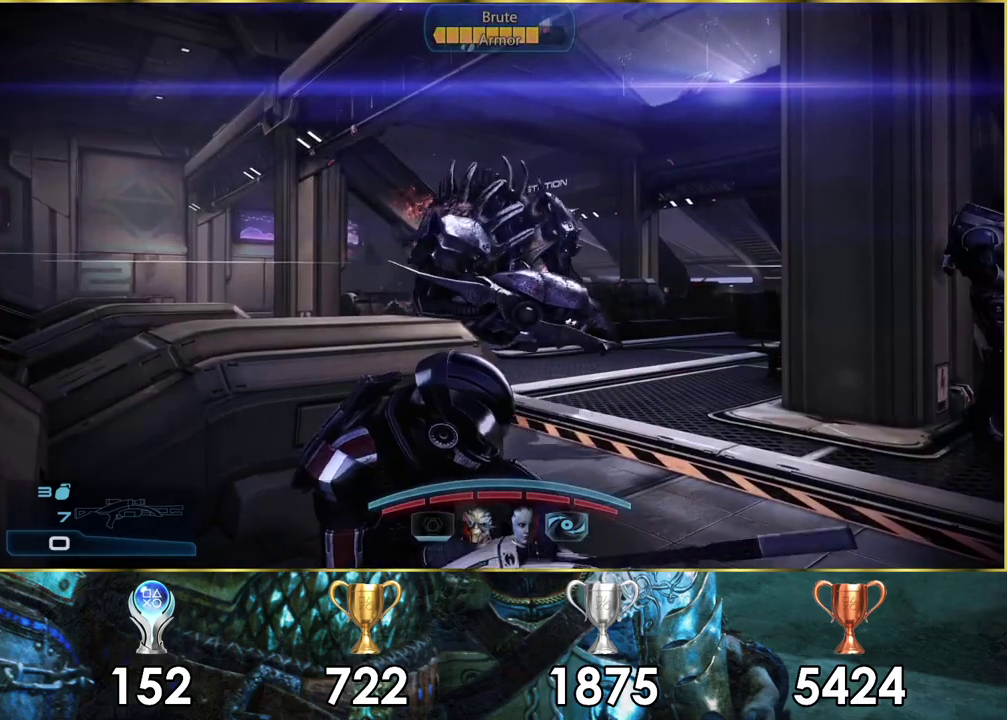
{"dt_ms": 700, "buttons": [], "left_stick": "down", "right_stick": "center", "events": [[83, "L1", "up"], [650, "left_stick", "down"]]}
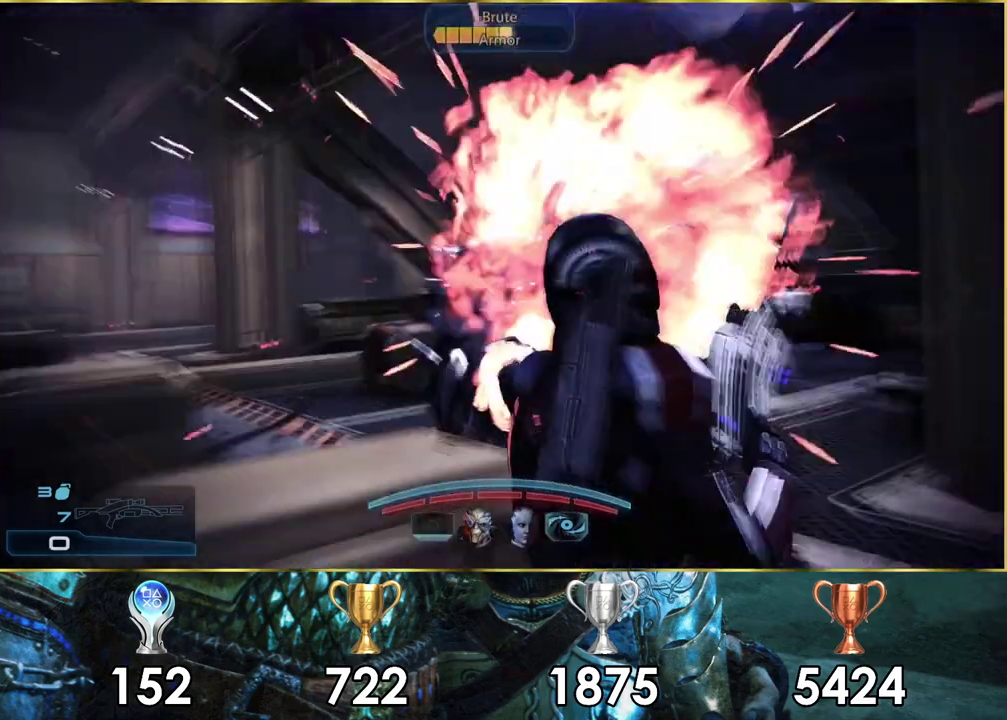
{"dt_ms": 200, "buttons": [], "left_stick": "down", "right_stick": "center", "events": [[83, "SQUARE", "down"], [200, "SQUARE", "up"]]}
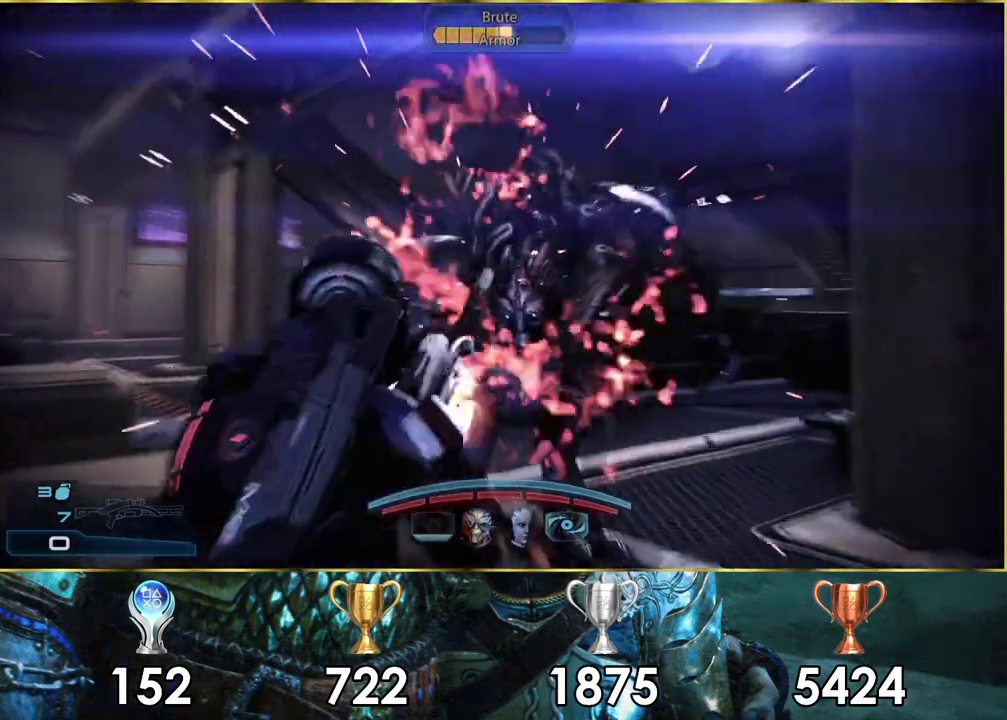
{"dt_ms": 200, "buttons": [], "left_stick": "down-right", "right_stick": "center", "events": [[83, "SQUARE", "down"], [100, "left_stick", "down-right"], [167, "SQUARE", "up"]]}
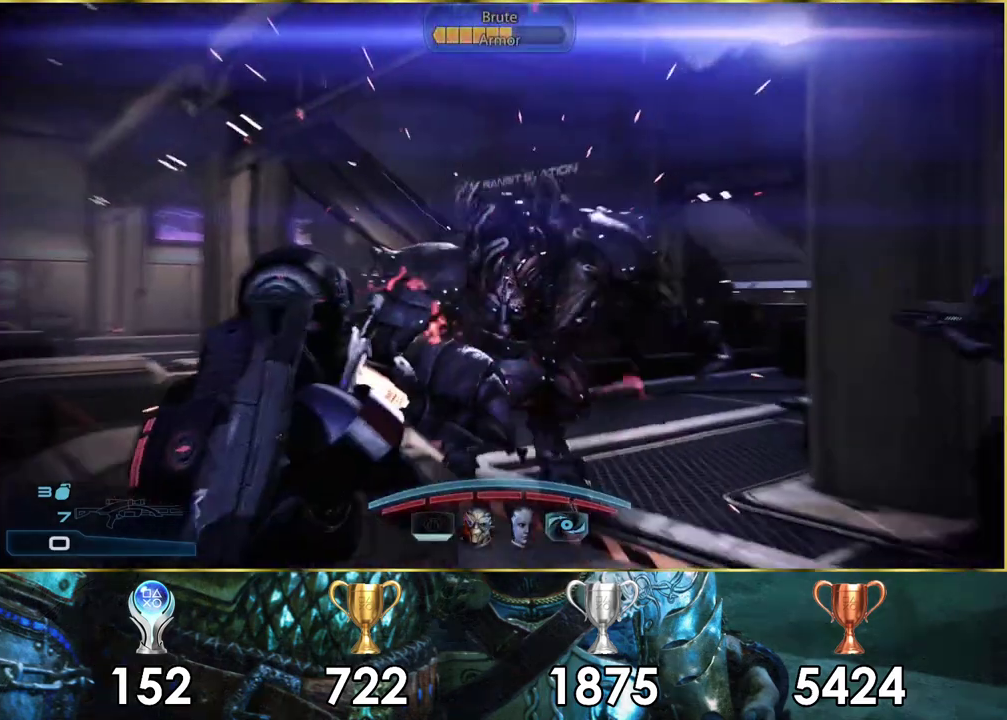
{"dt_ms": 800, "buttons": [], "left_stick": "right", "right_stick": "center", "events": [[17, "left_stick", "up-left"], [417, "right_stick", "left"], [467, "left_stick", "down-right"], [500, "right_stick", "center"], [617, "left_stick", "right"]]}
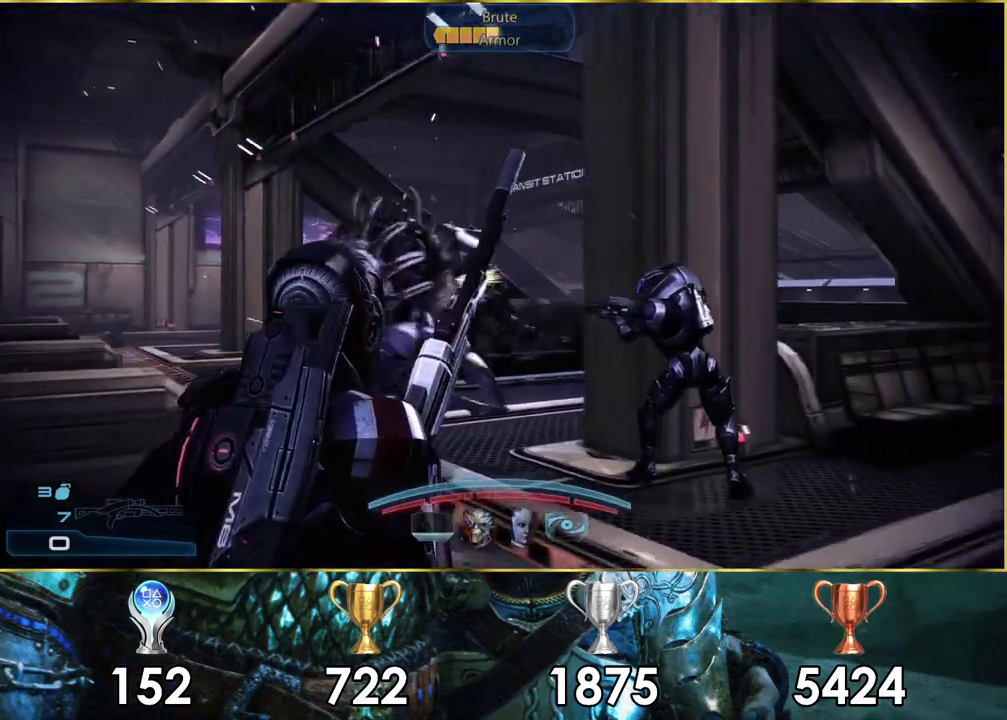
{"dt_ms": 300, "buttons": [], "left_stick": "up-right", "right_stick": "up-right", "events": [[67, "right_stick", "up-right"], [117, "left_stick", "up-right"]]}
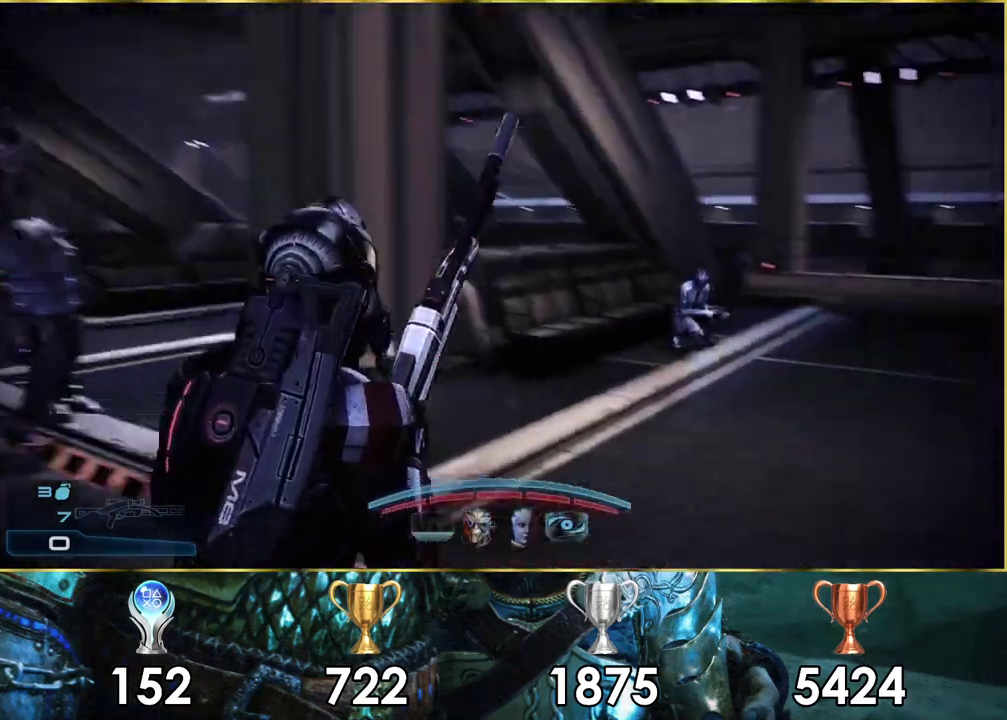
{"dt_ms": 100, "buttons": ["CROSS"], "left_stick": "up-right", "right_stick": "center", "events": [[33, "right_stick", "center"], [100, "CROSS", "down"]]}
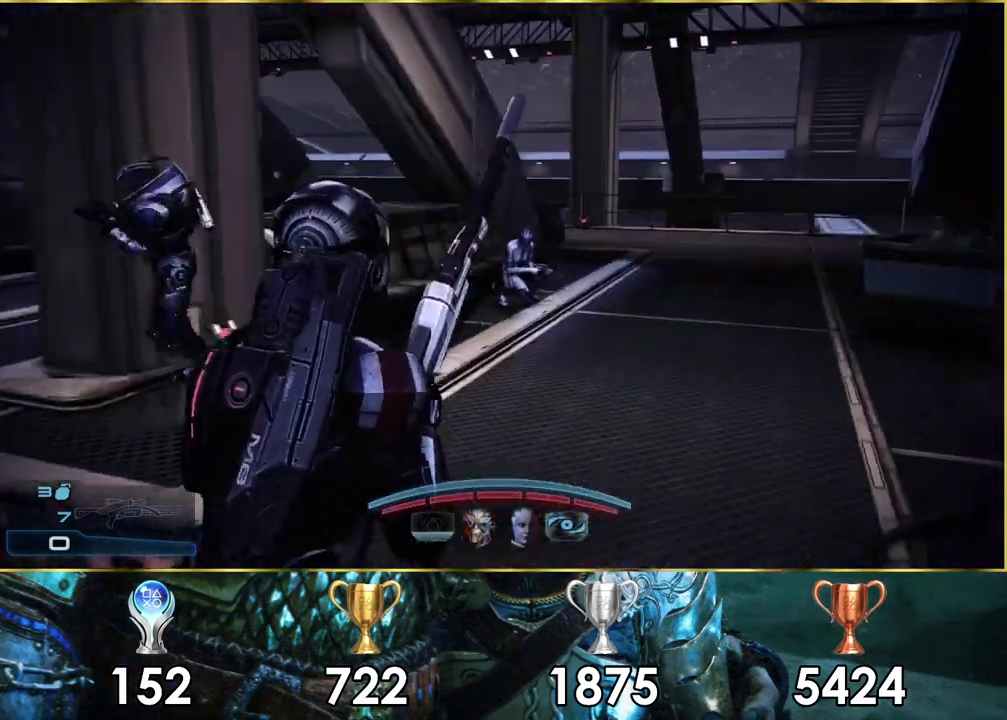
{"dt_ms": 400, "buttons": ["CROSS"], "left_stick": "up-right", "right_stick": "center"}
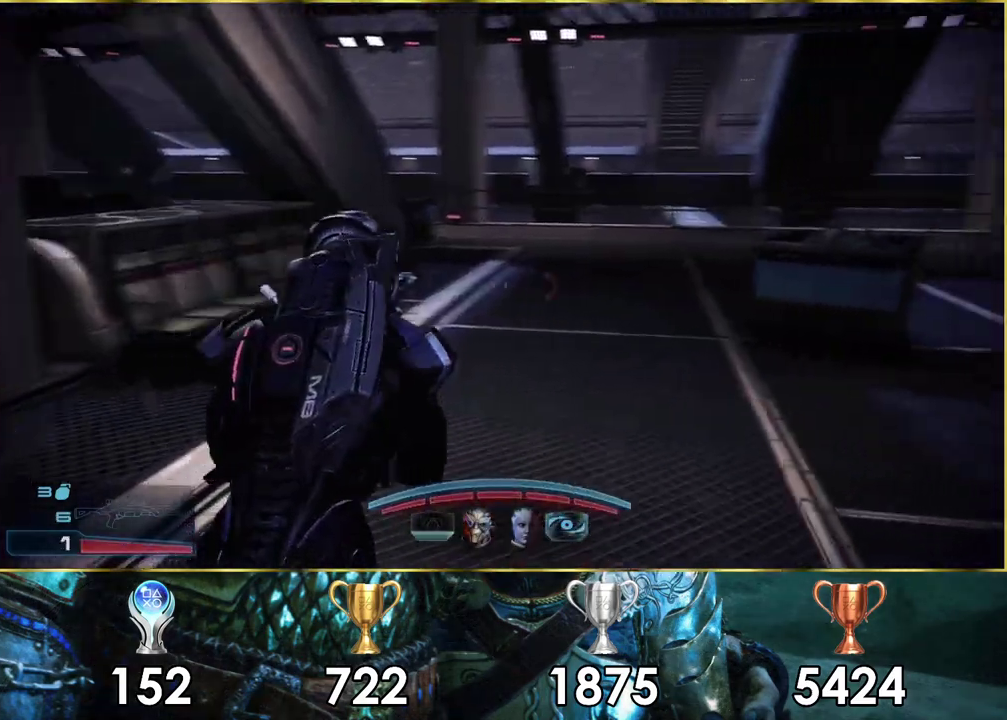
{"dt_ms": 500, "buttons": ["CROSS"], "left_stick": "up", "right_stick": "center", "events": [[183, "left_stick", "up"]]}
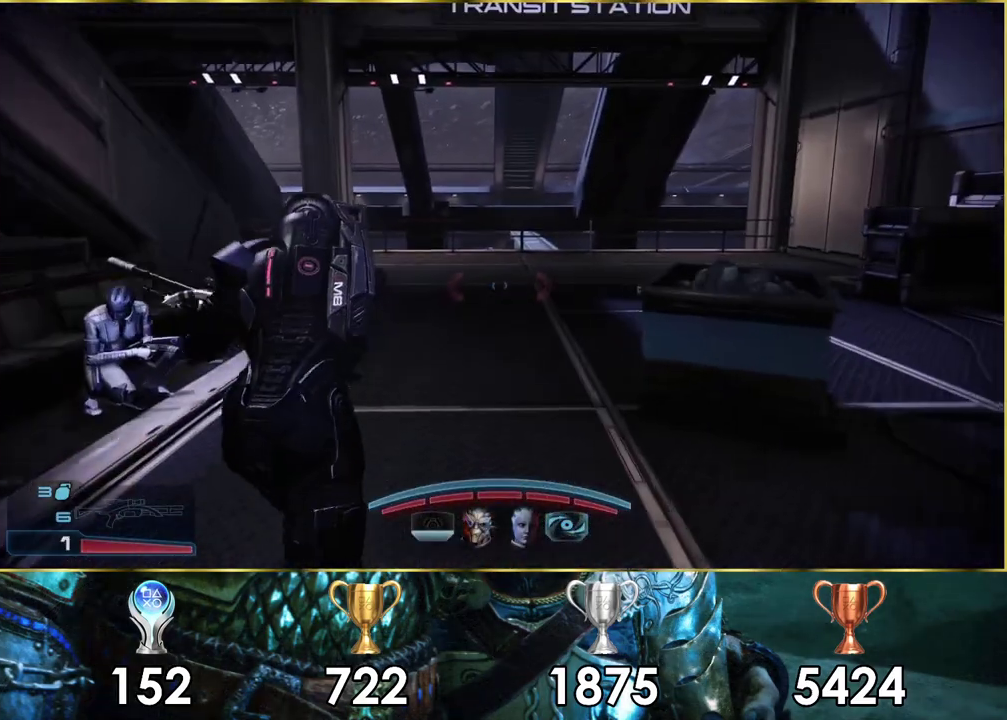
{"dt_ms": 700, "buttons": [], "left_stick": "up", "right_stick": "center", "events": [[650, "CROSS", "up"]]}
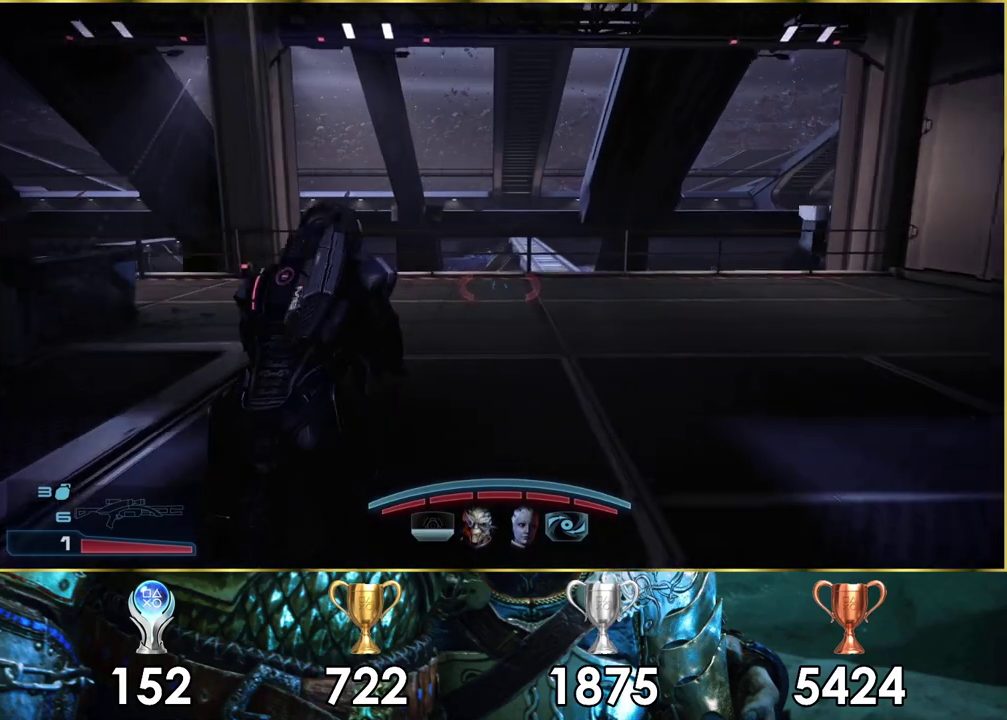
{"dt_ms": 500, "buttons": [], "left_stick": "up-right", "right_stick": "left", "events": [[100, "right_stick", "left"], [467, "left_stick", "up-right"]]}
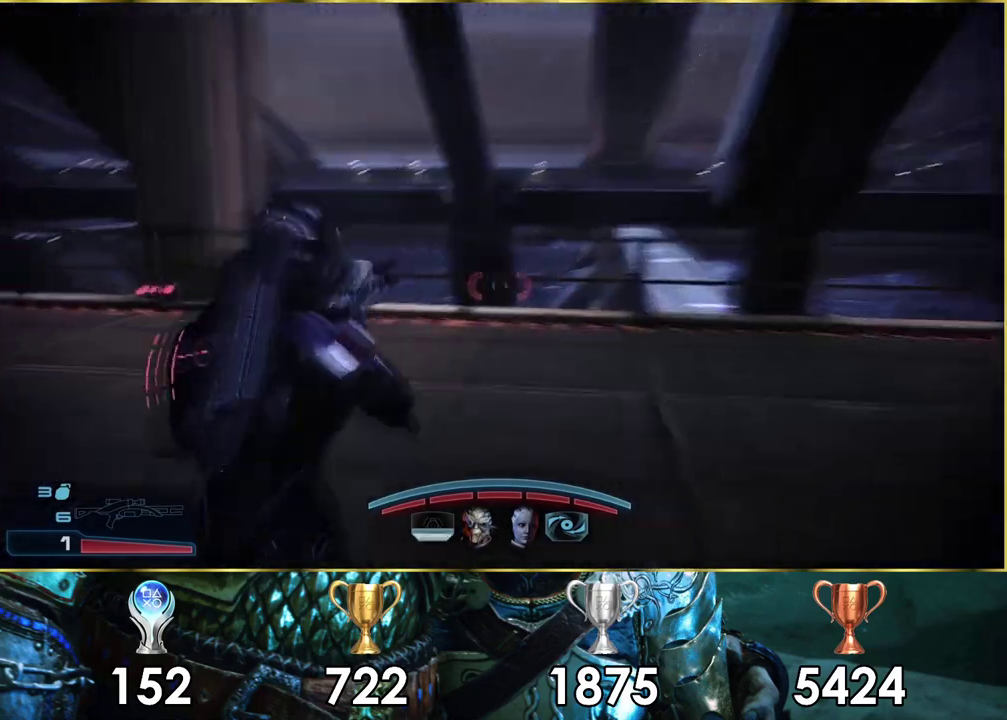
{"dt_ms": 500, "buttons": [], "left_stick": "up-right", "right_stick": "center"}
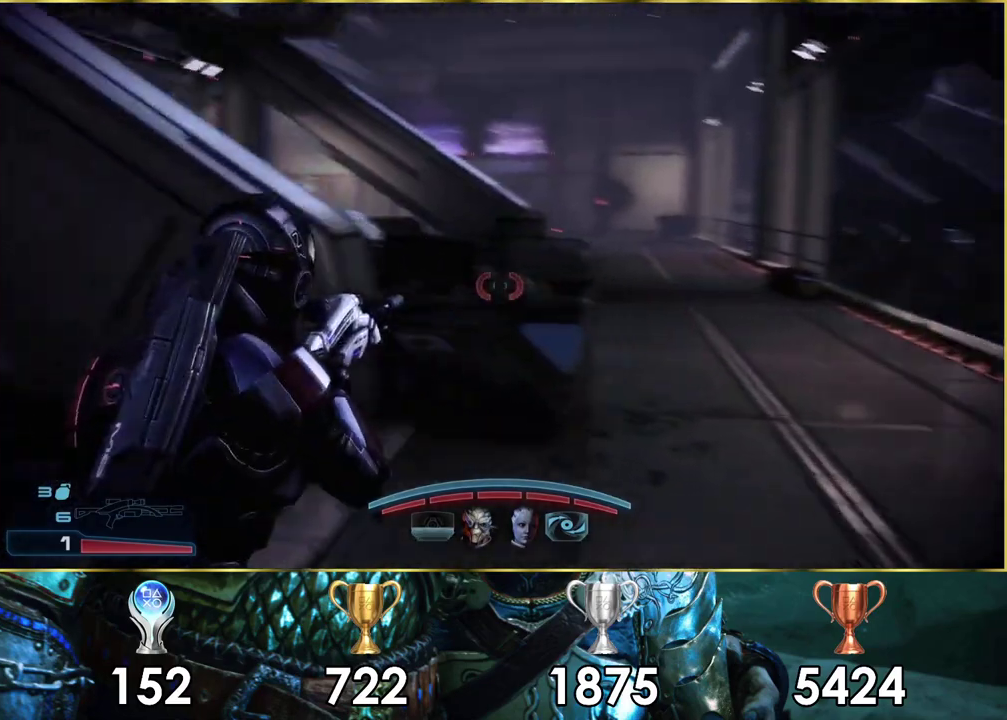
{"dt_ms": 300, "buttons": [], "left_stick": "right", "right_stick": "down-right"}